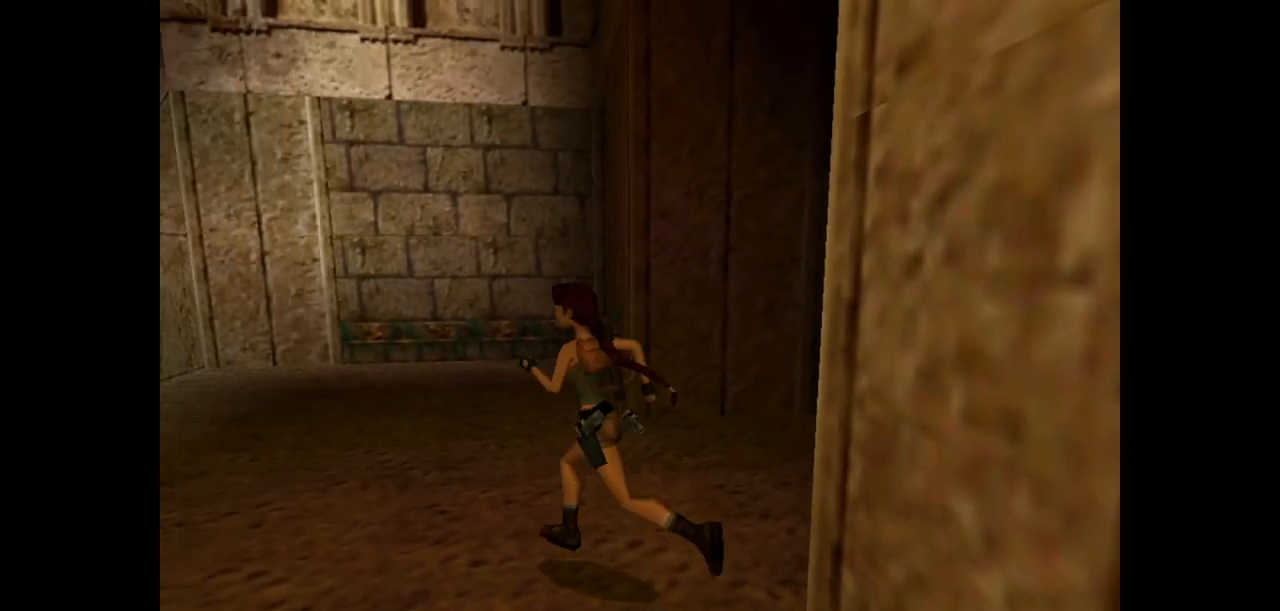
Gameplay with keyboard; each line is a JSON object with the keys held at the frame after it. "events" lists presses ("down") and releases ("up") of "action", "dash", "down", "duck", "flare", "guns", "inv", "jump", "left", "lmed", "look", "lstep", "pause", "right", "roll", "roll2", "rstep", "up" and "walk" between this image and that frame as [ms after this image, input, new state], when the widget could be followed in between. No other keys are recorded. Mouse input is not recorded. Key names are as the overlay labels them; some are game actions (e.g. jump) rather than physical keys.
{"keys": ["left", "look", "up"], "events": [[50, "left", "up"], [117, "look", "down"], [483, "left", "down"]]}
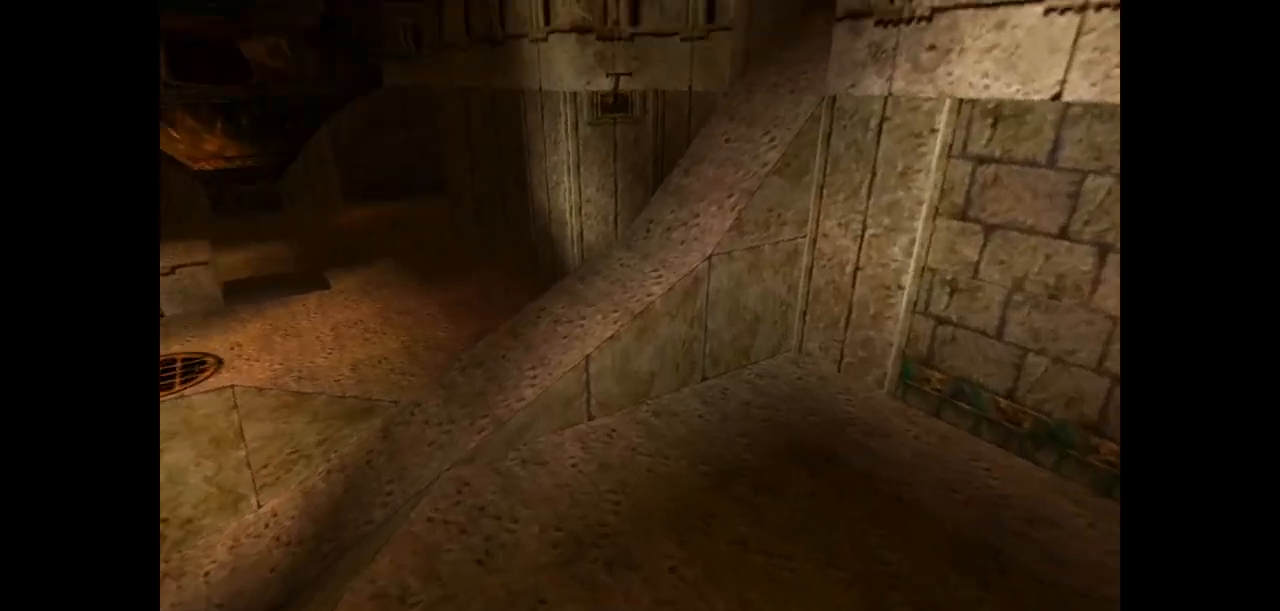
{"keys": ["left", "up"], "events": [[17, "look", "up"], [233, "left", "up"], [433, "left", "down"]]}
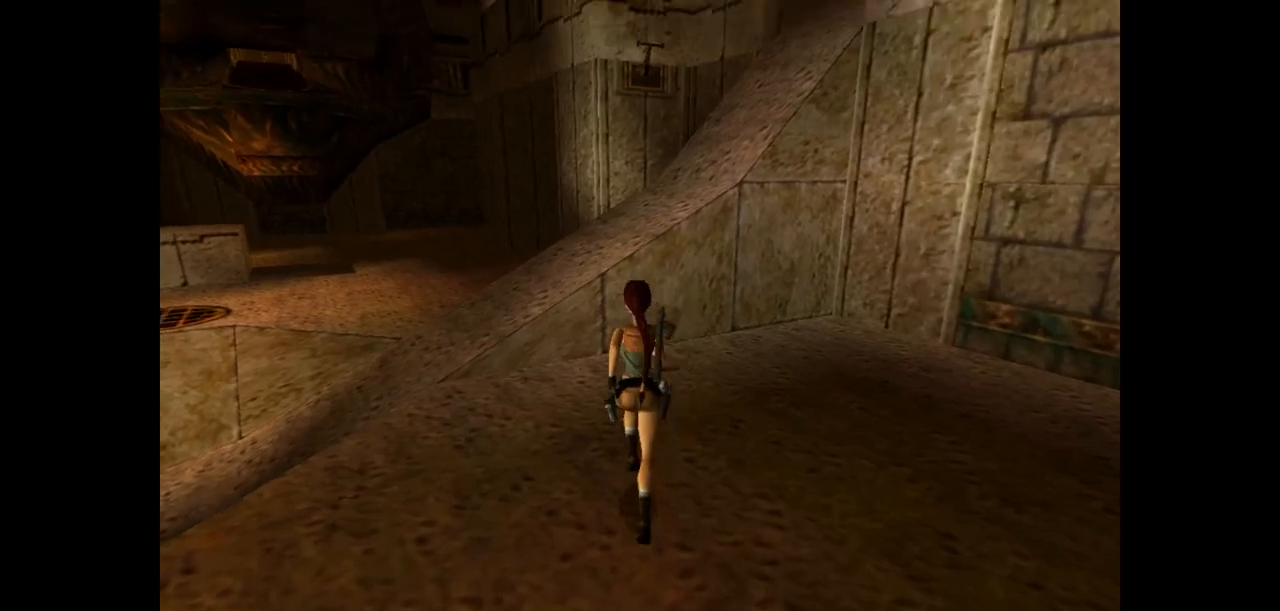
{"keys": ["jump", "right", "up"], "events": [[67, "left", "up"], [167, "right", "down"], [233, "jump", "down"]]}
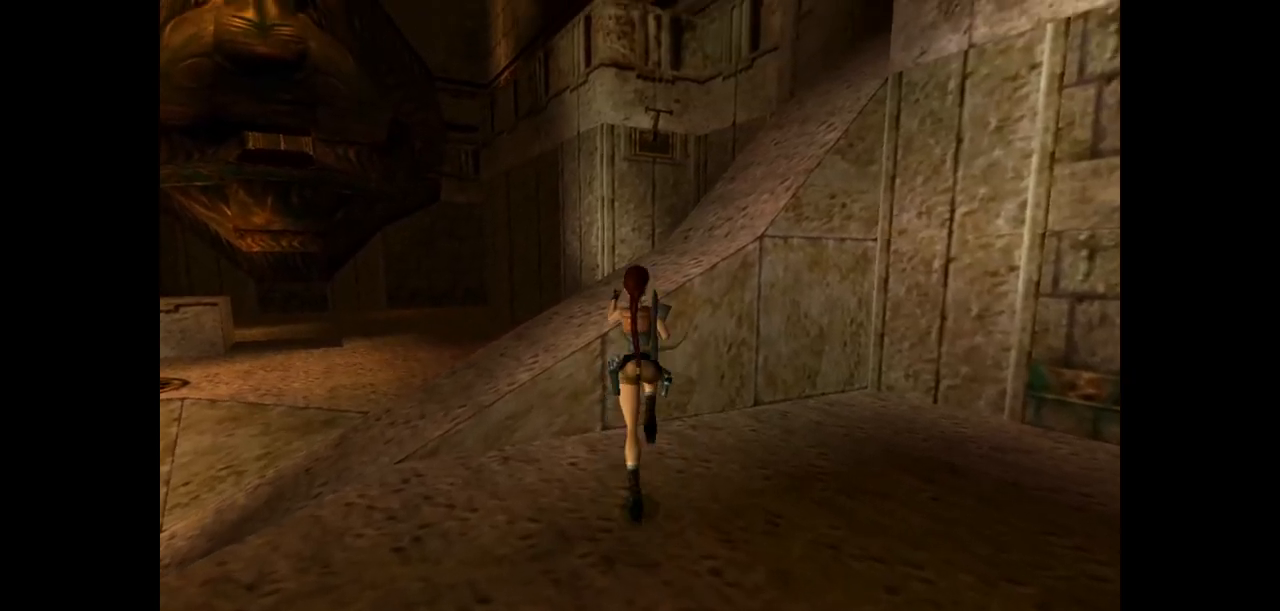
{"keys": ["up"], "events": [[17, "right", "up"], [83, "right", "down"], [217, "jump", "up"], [383, "right", "up"]]}
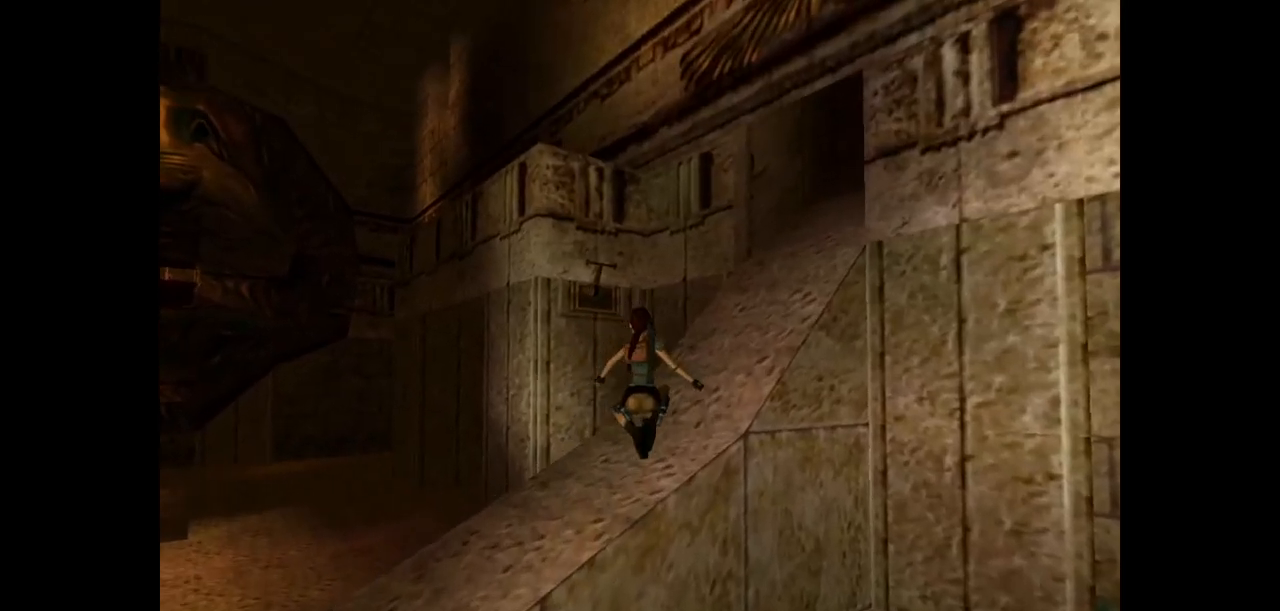
{"keys": ["jump", "up"], "events": [[50, "left", "down"], [233, "jump", "down"], [400, "left", "up"]]}
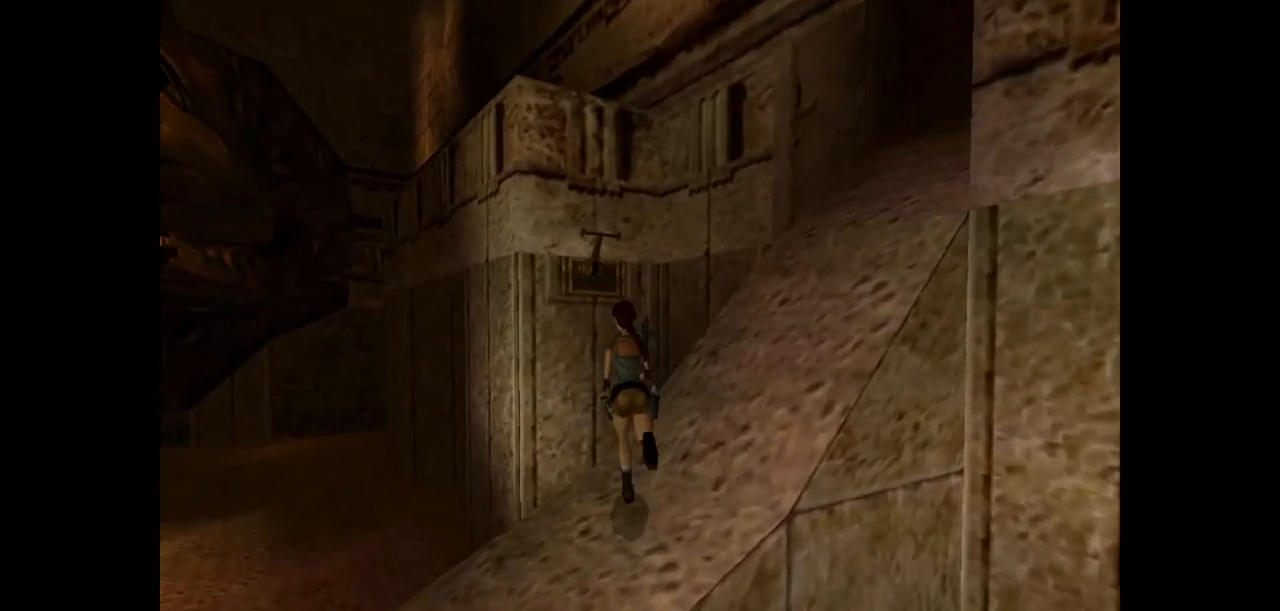
{"keys": ["action", "left", "up"], "events": [[33, "left", "down"], [100, "left", "up"], [200, "right", "down"], [433, "jump", "up"], [467, "right", "up"], [500, "action", "down"], [500, "left", "down"]]}
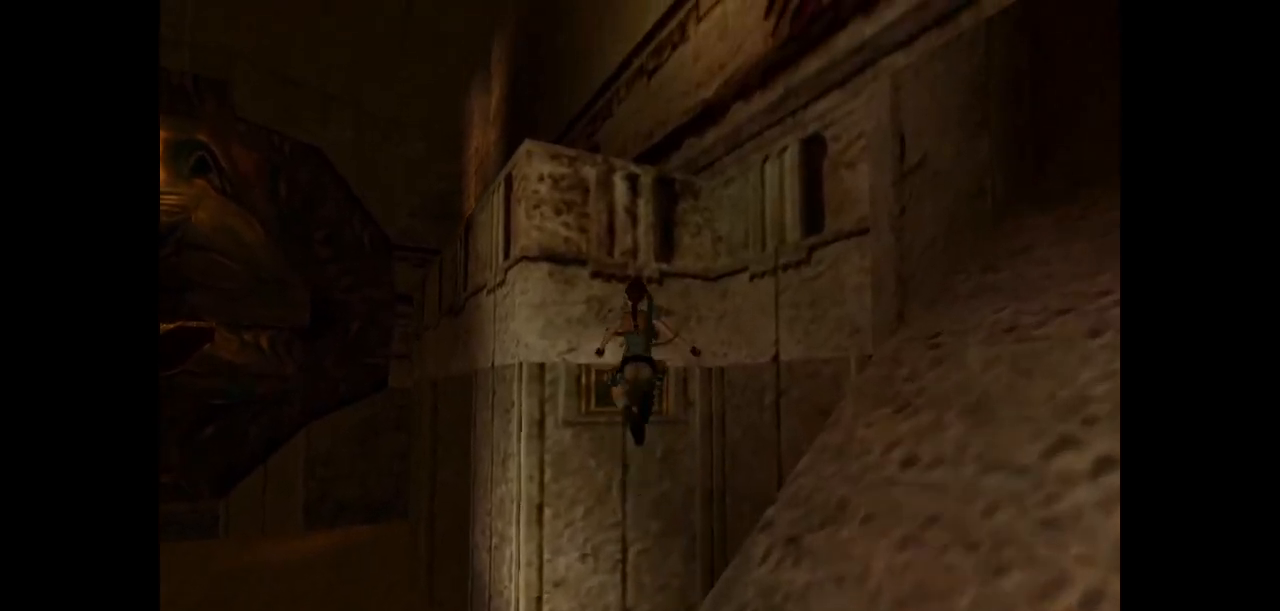
{"keys": ["action"], "events": [[250, "up", "up"], [350, "left", "up"]]}
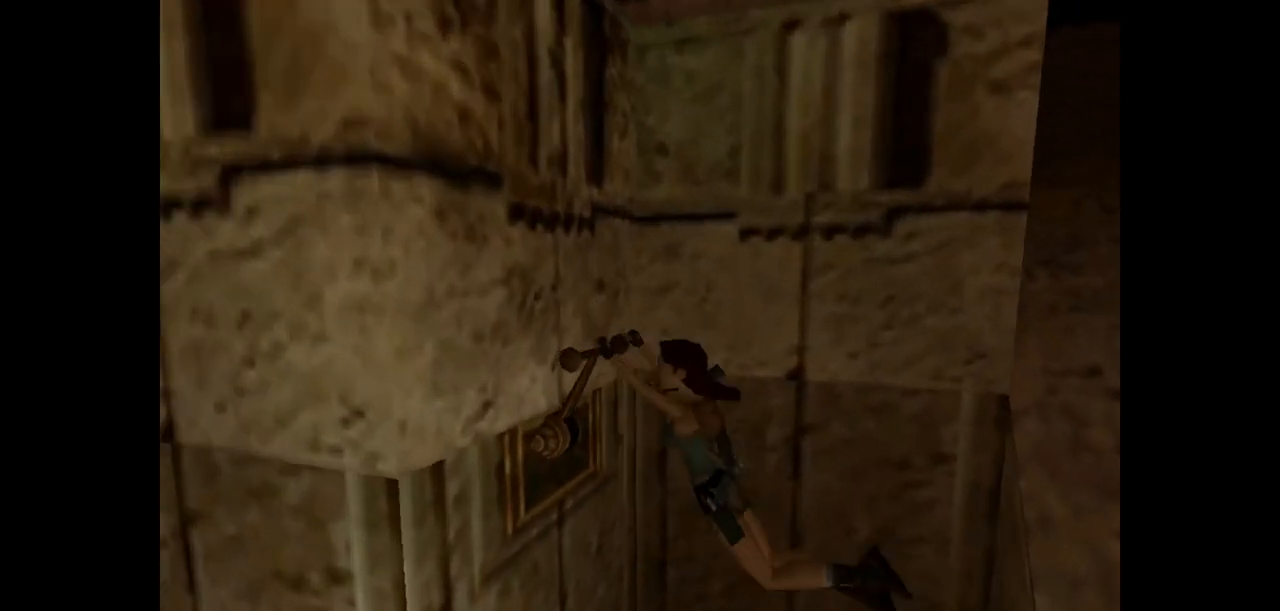
{"keys": ["action"], "events": []}
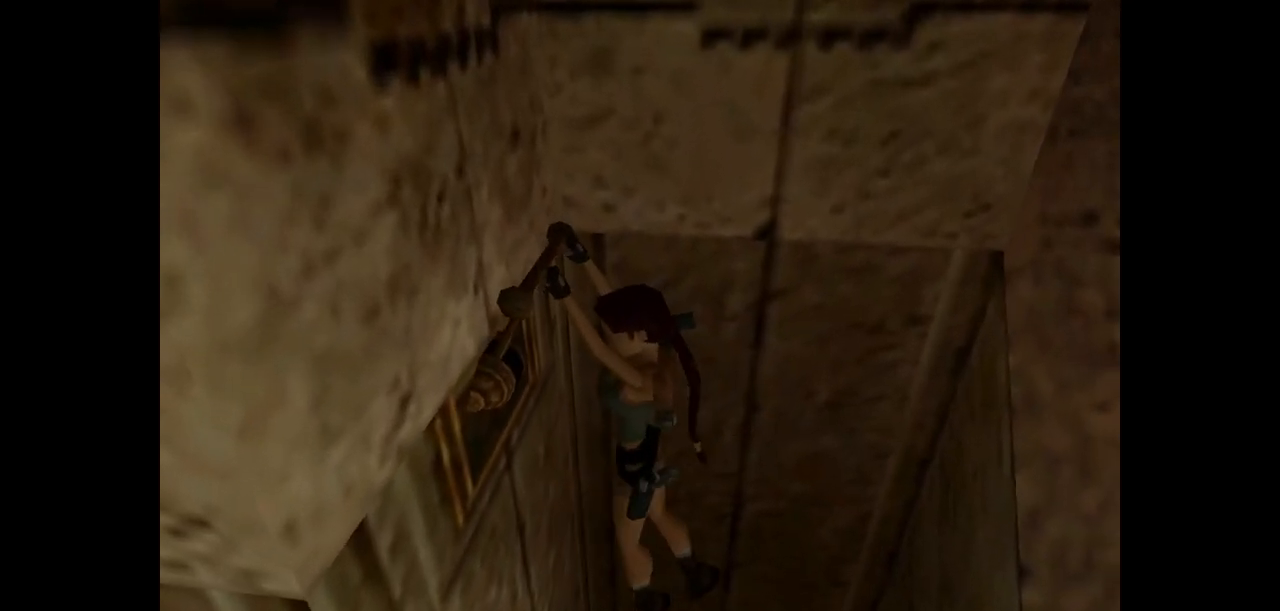
{"keys": [], "events": [[300, "action", "up"]]}
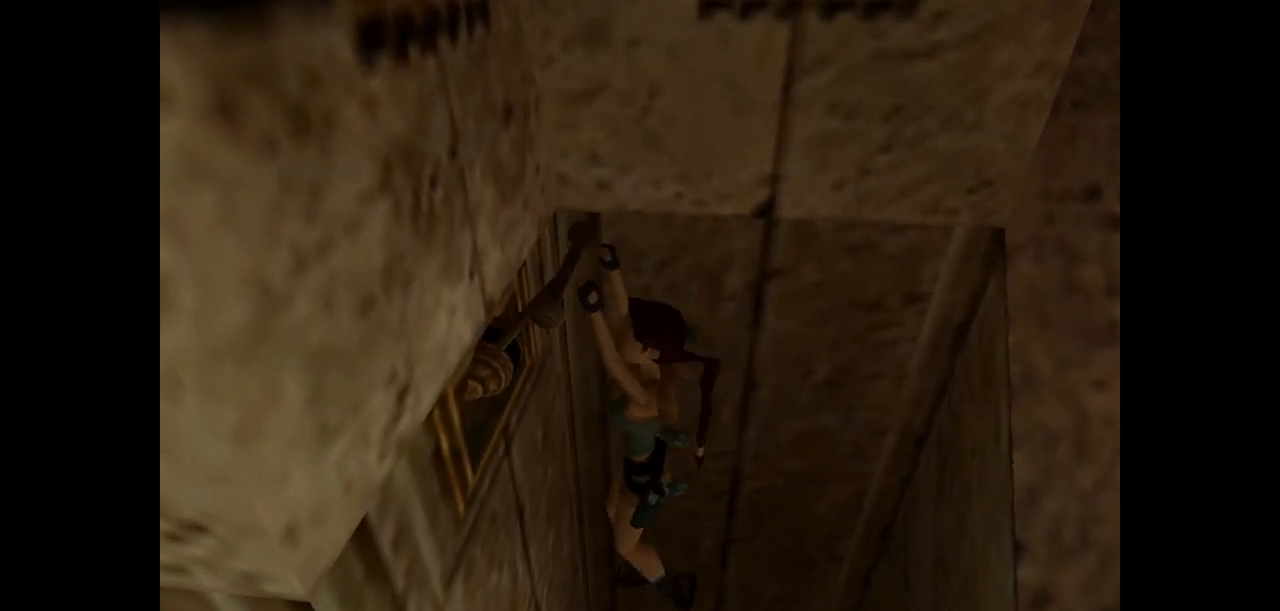
{"keys": [], "events": []}
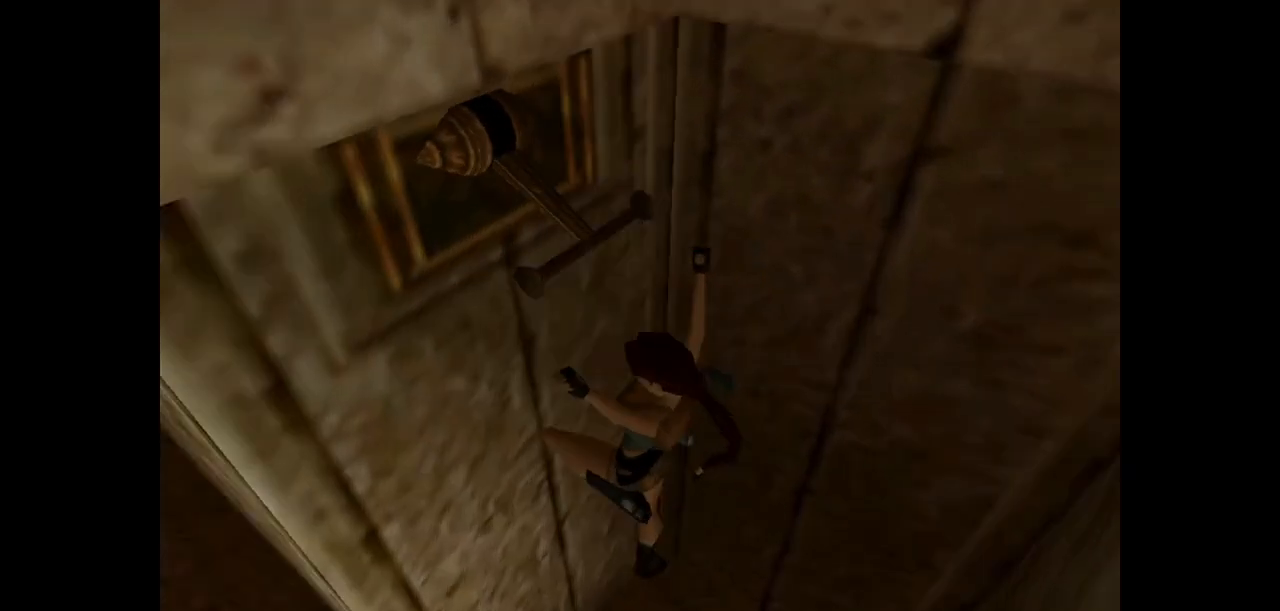
{"keys": ["left", "up"], "events": [[17, "up", "down"], [83, "left", "down"]]}
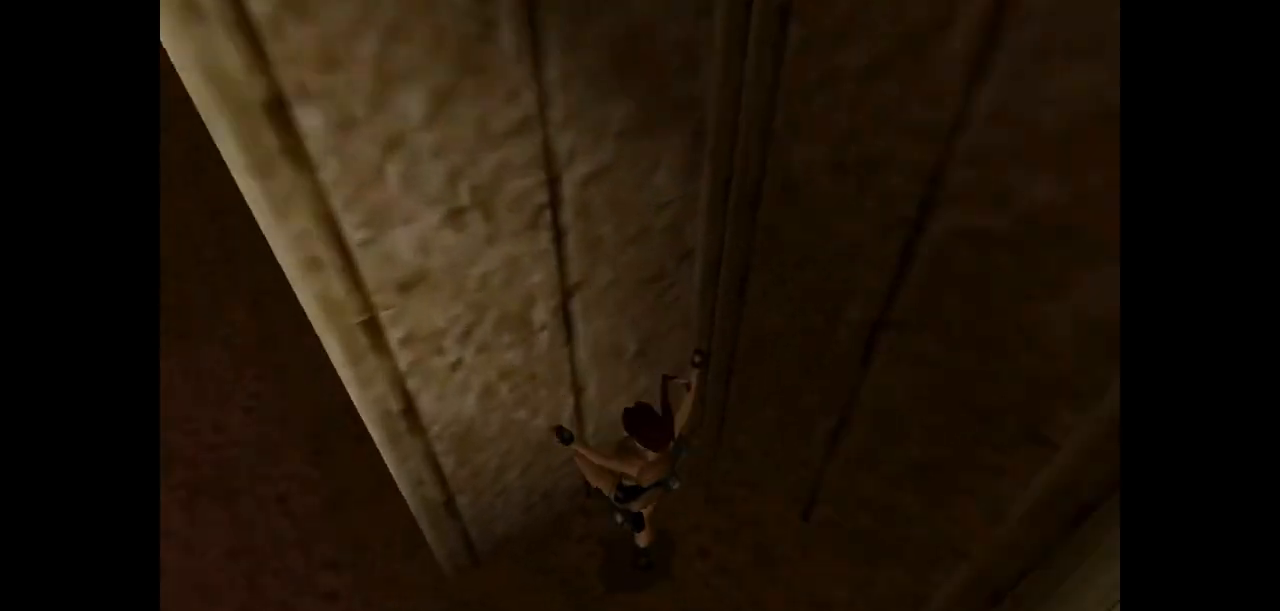
{"keys": ["left", "up"], "events": []}
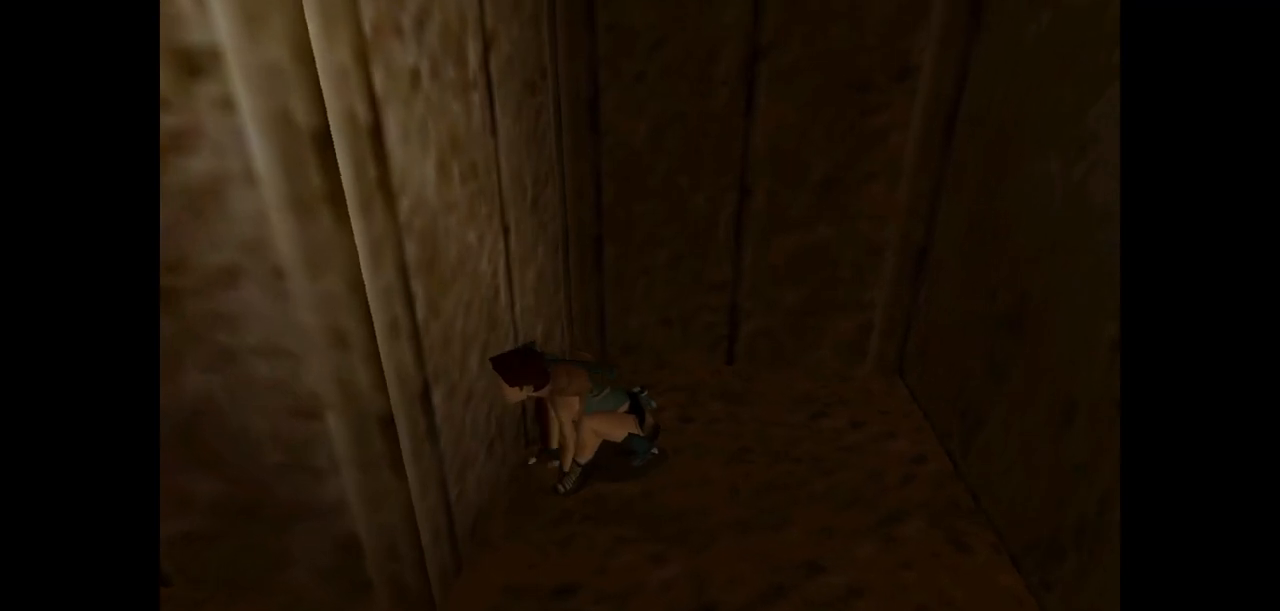
{"keys": [], "events": [[100, "left", "up"], [100, "up", "up"], [167, "pause", "down"], [300, "pause", "up"]]}
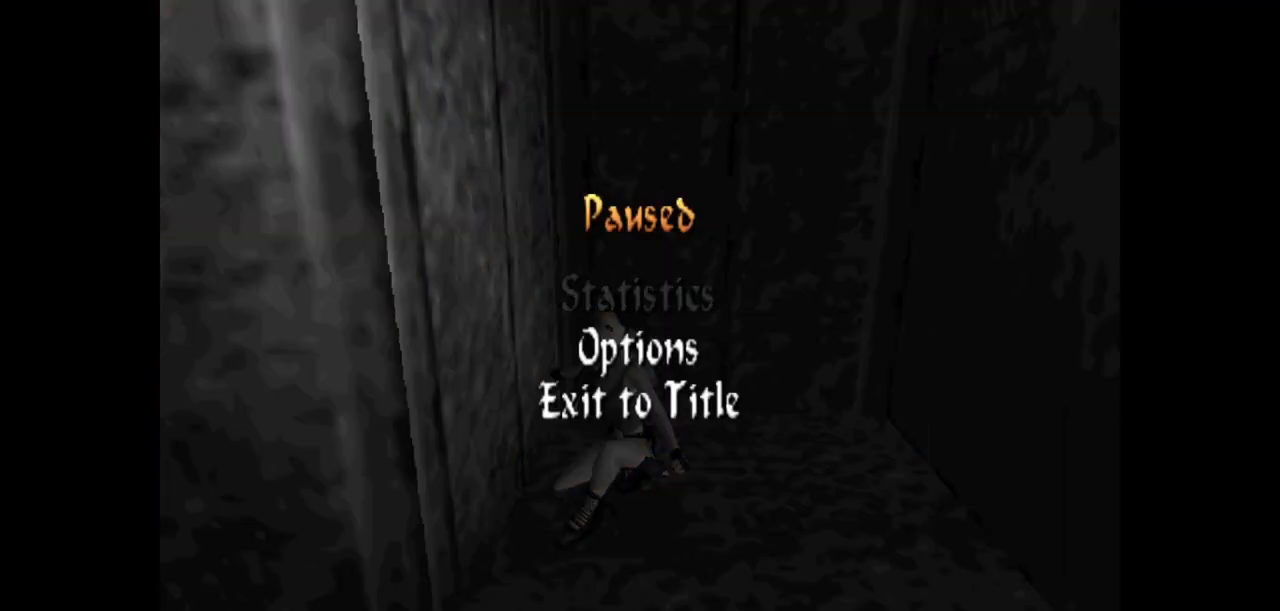
{"keys": [], "events": []}
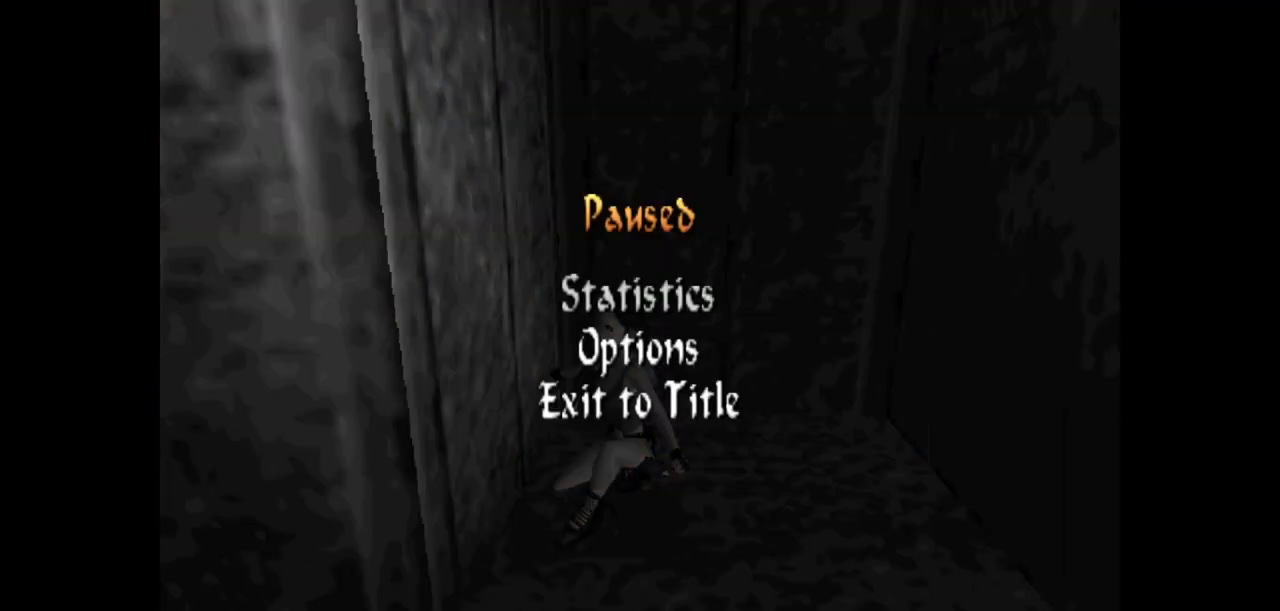
{"keys": [], "events": [[50, "action", "down"], [150, "action", "up"]]}
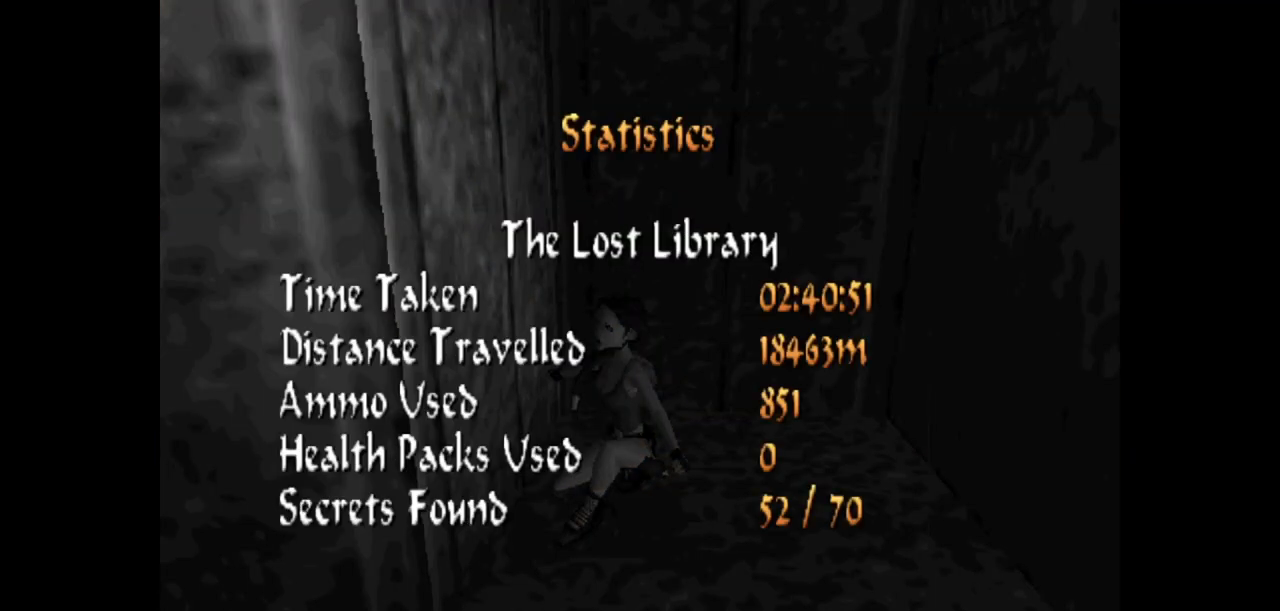
{"keys": [], "events": []}
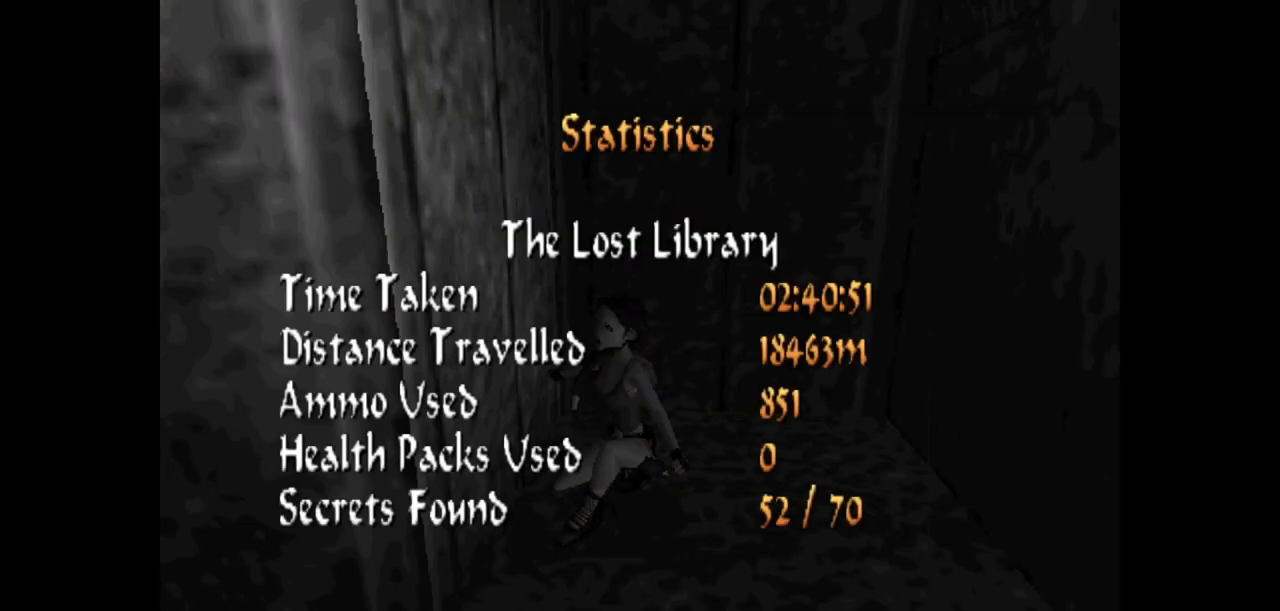
{"keys": [], "events": []}
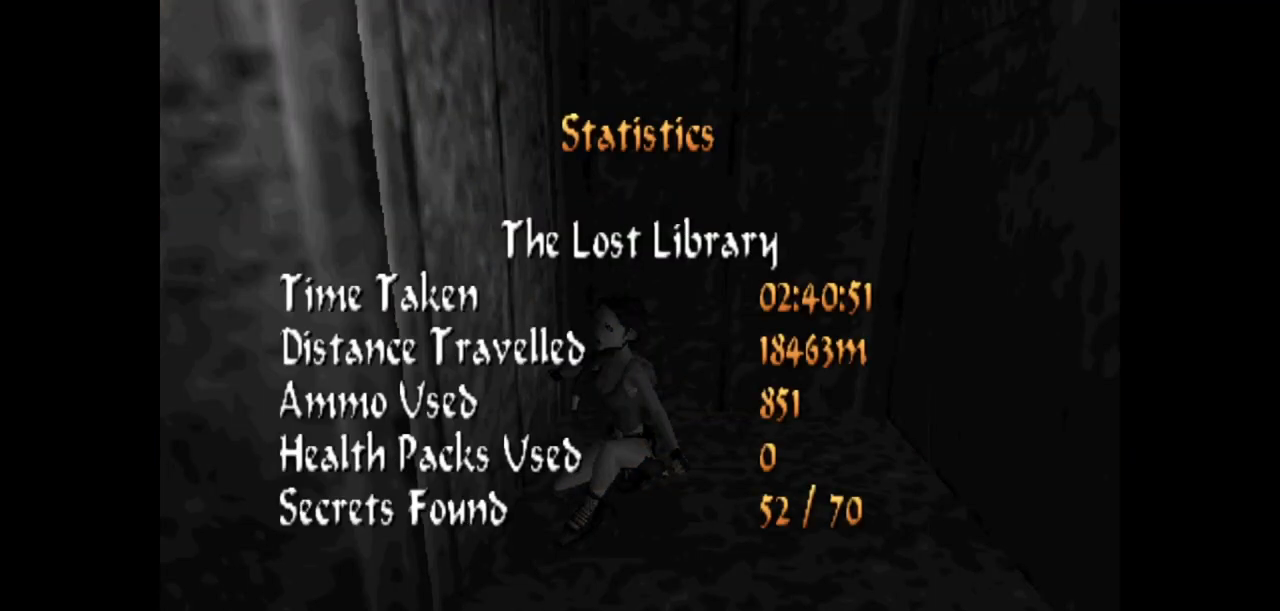
{"keys": [], "events": []}
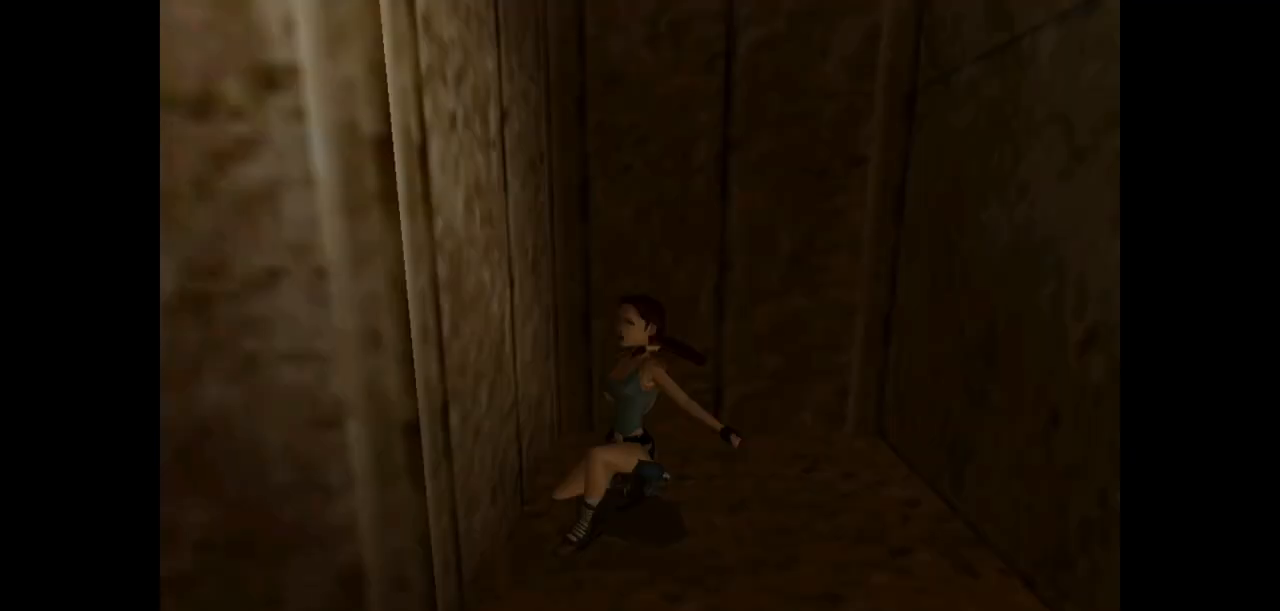
{"keys": ["left", "up"], "events": [[150, "left", "down"], [150, "up", "down"]]}
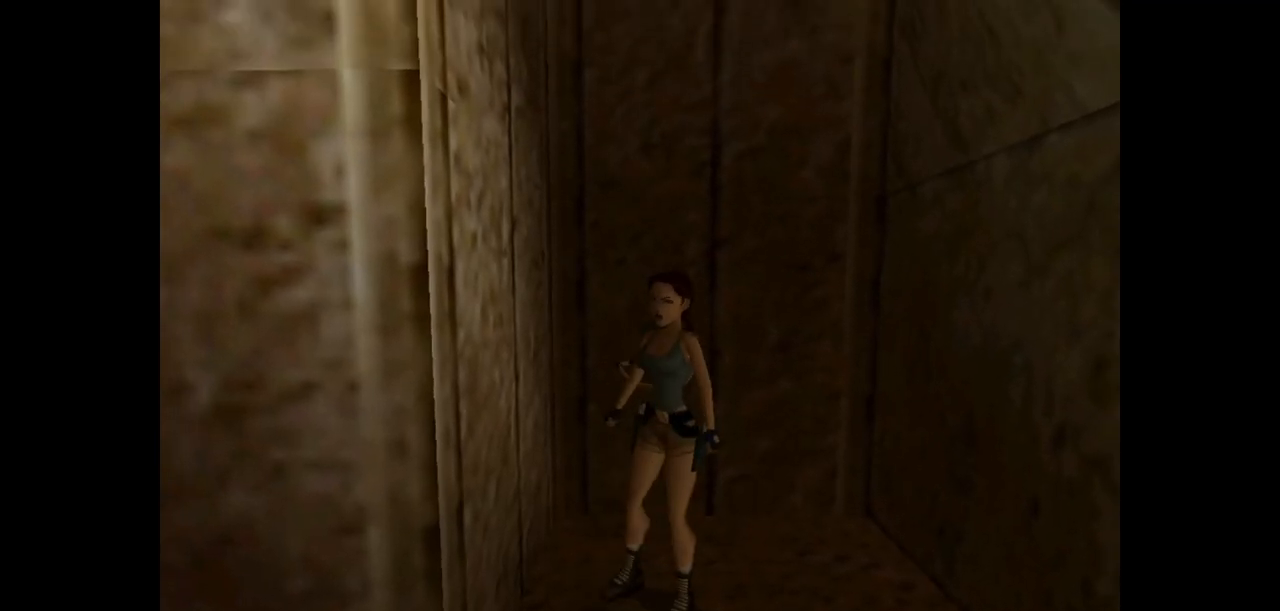
{"keys": ["up"], "events": [[100, "left", "up"], [200, "right", "down"], [500, "right", "up"]]}
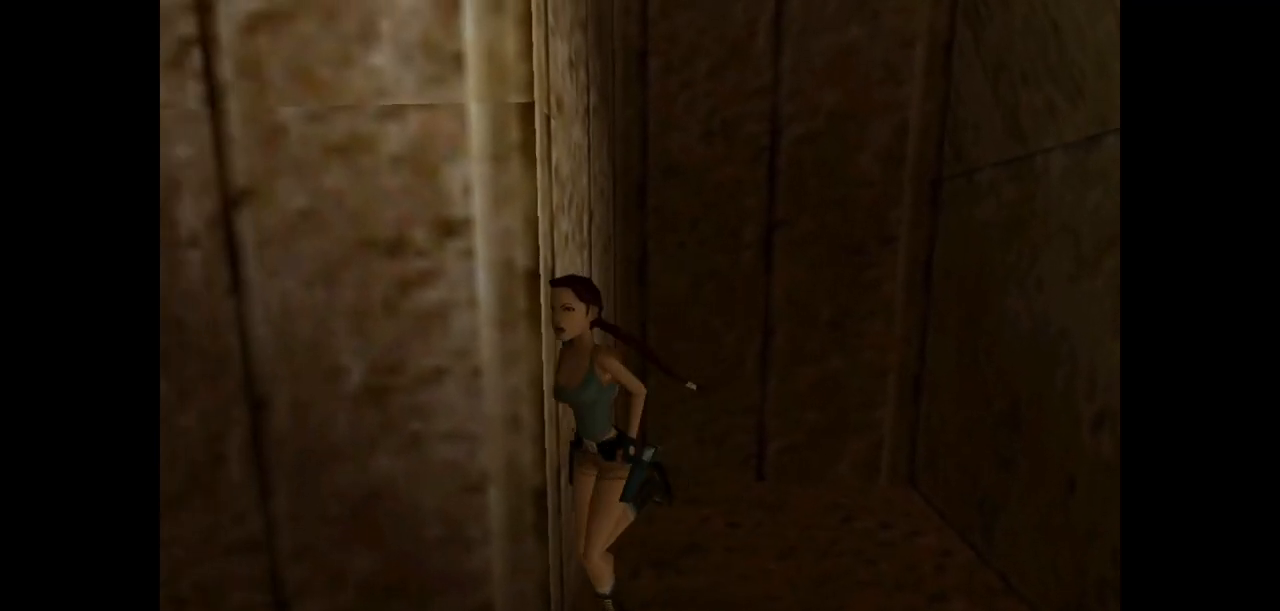
{"keys": ["up"], "events": [[100, "right", "down"], [417, "right", "up"]]}
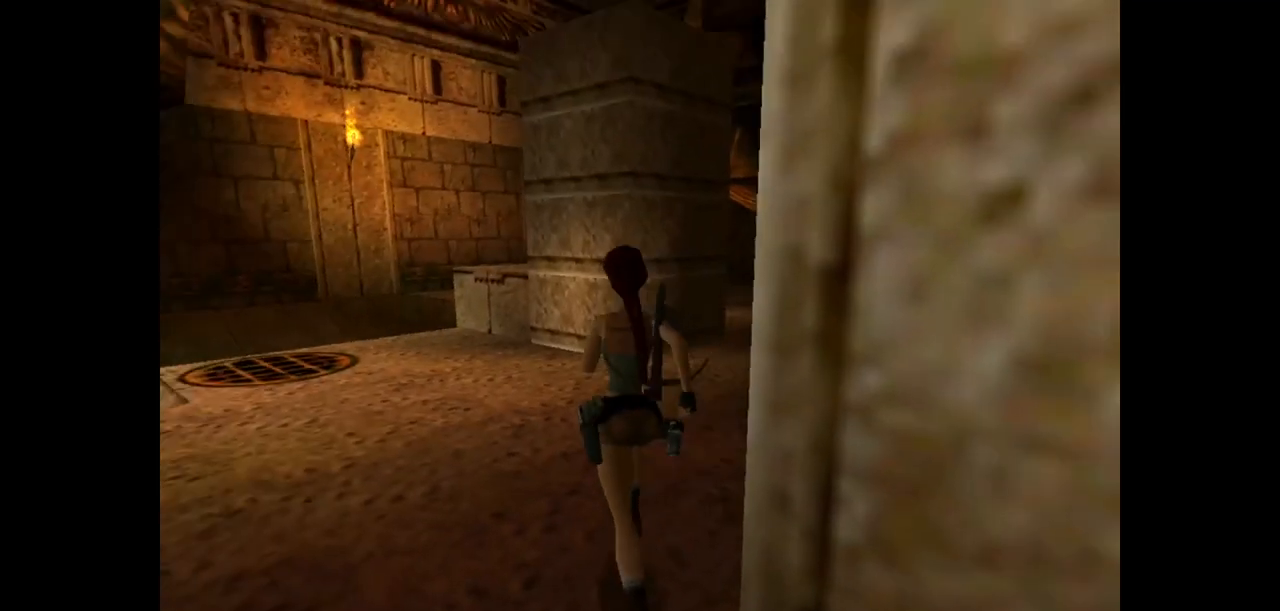
{"keys": ["up"], "events": [[117, "left", "down"], [417, "left", "up"]]}
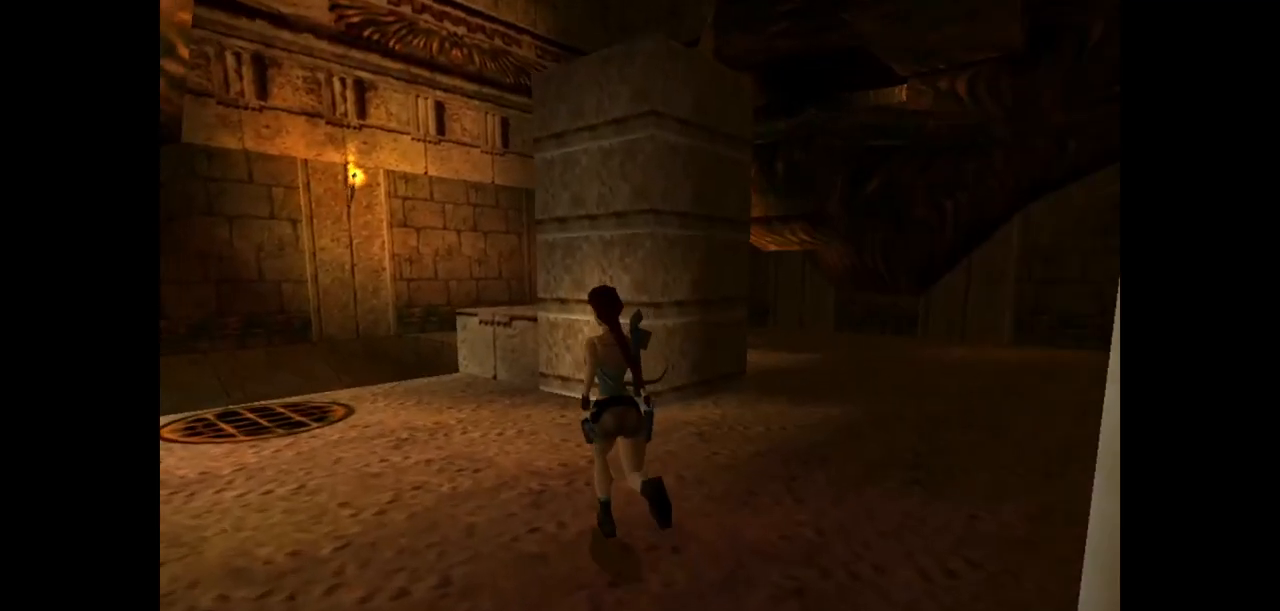
{"keys": ["up"], "events": [[17, "right", "down"], [200, "right", "up"]]}
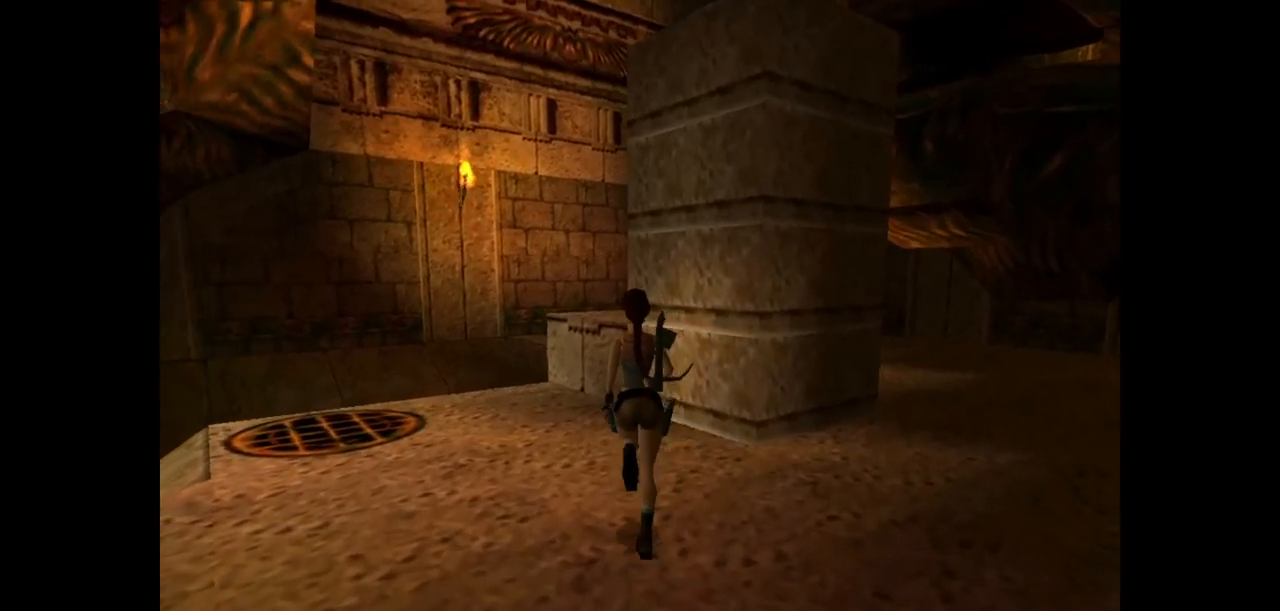
{"keys": ["jump", "roll2", "up"], "events": [[67, "jump", "down"], [200, "right", "down"], [333, "roll2", "down"], [367, "right", "up"]]}
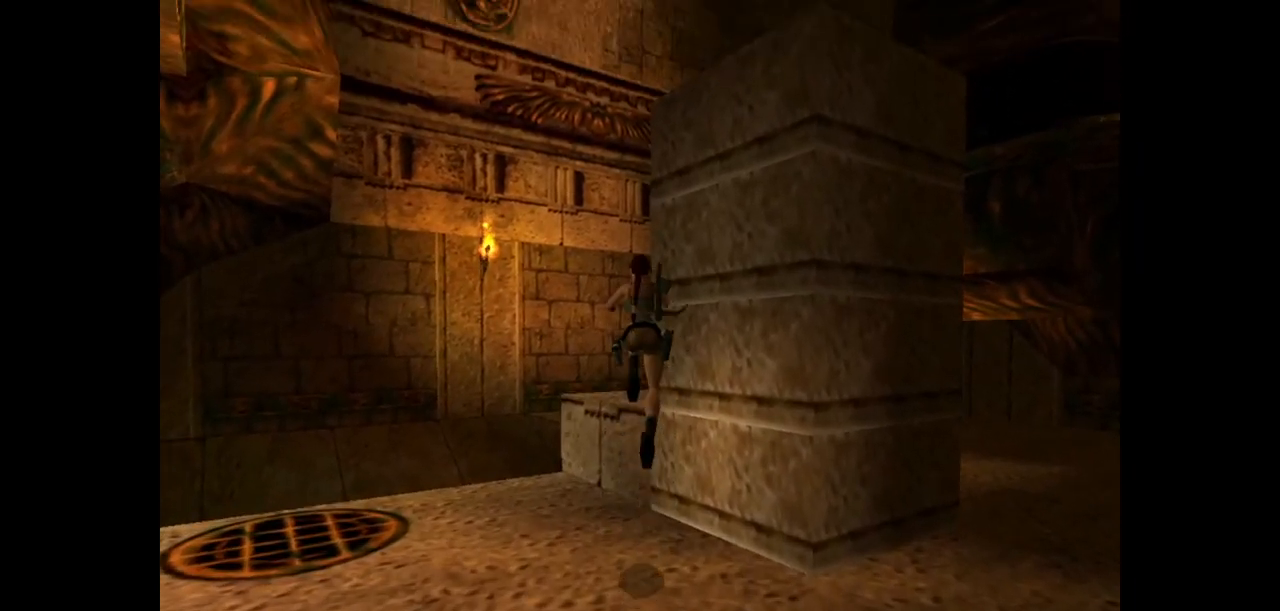
{"keys": ["left", "up"], "events": [[50, "roll2", "up"], [83, "jump", "up"], [217, "left", "down"]]}
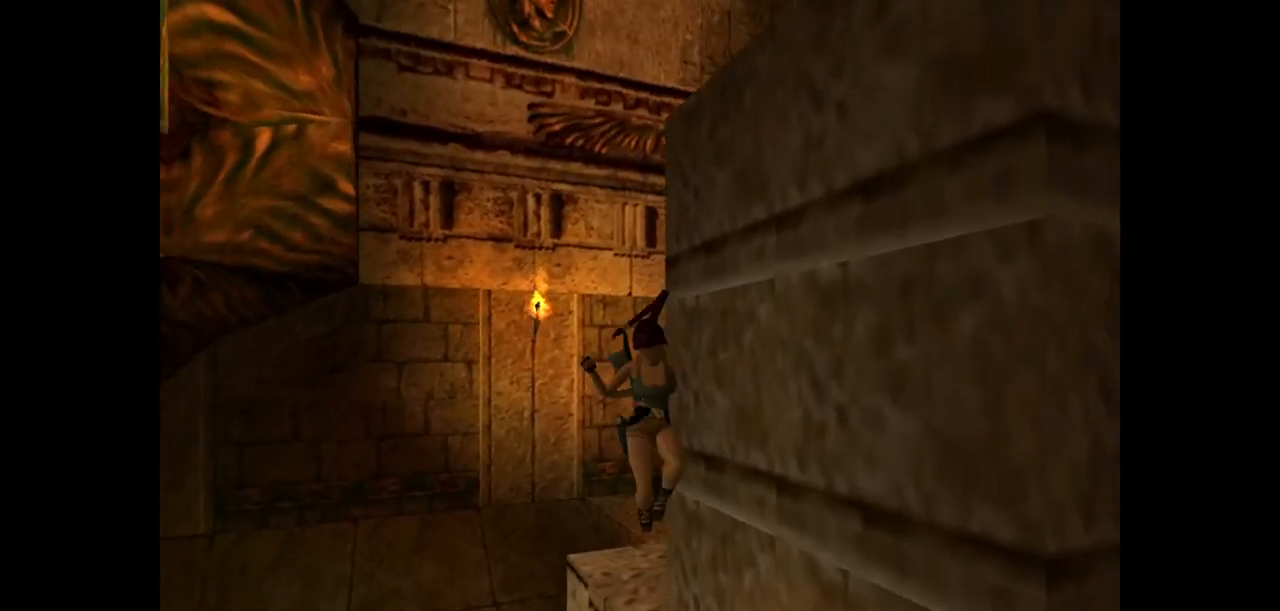
{"keys": ["left", "up"], "events": []}
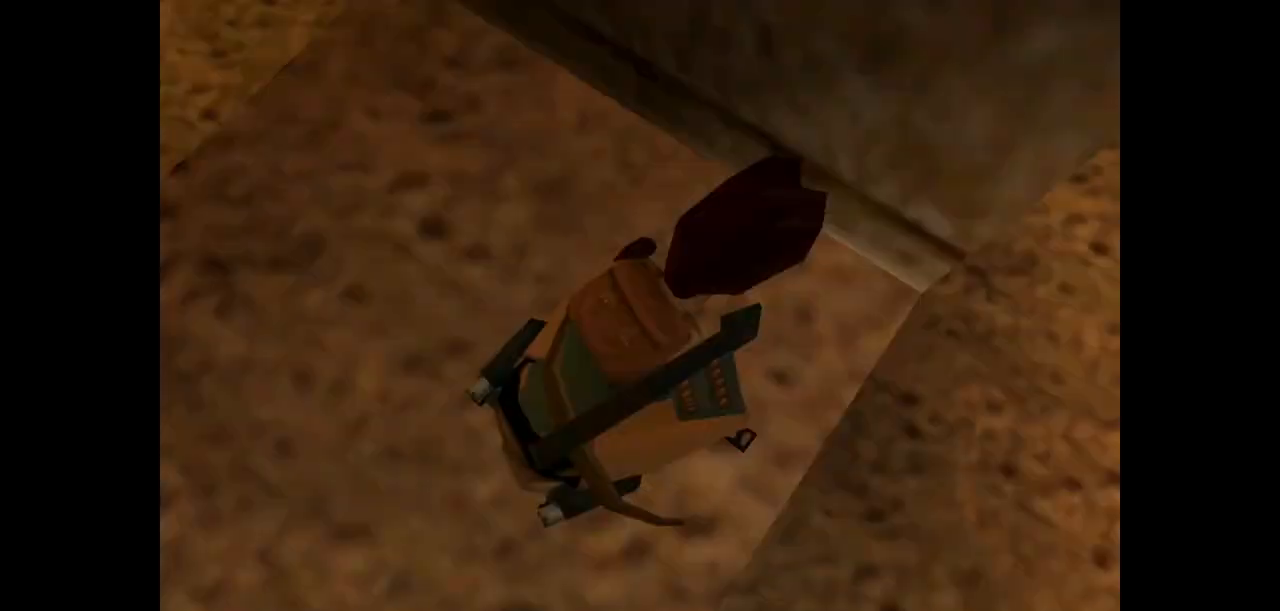
{"keys": ["jump"], "events": [[300, "left", "up"], [333, "up", "up"], [400, "jump", "down"]]}
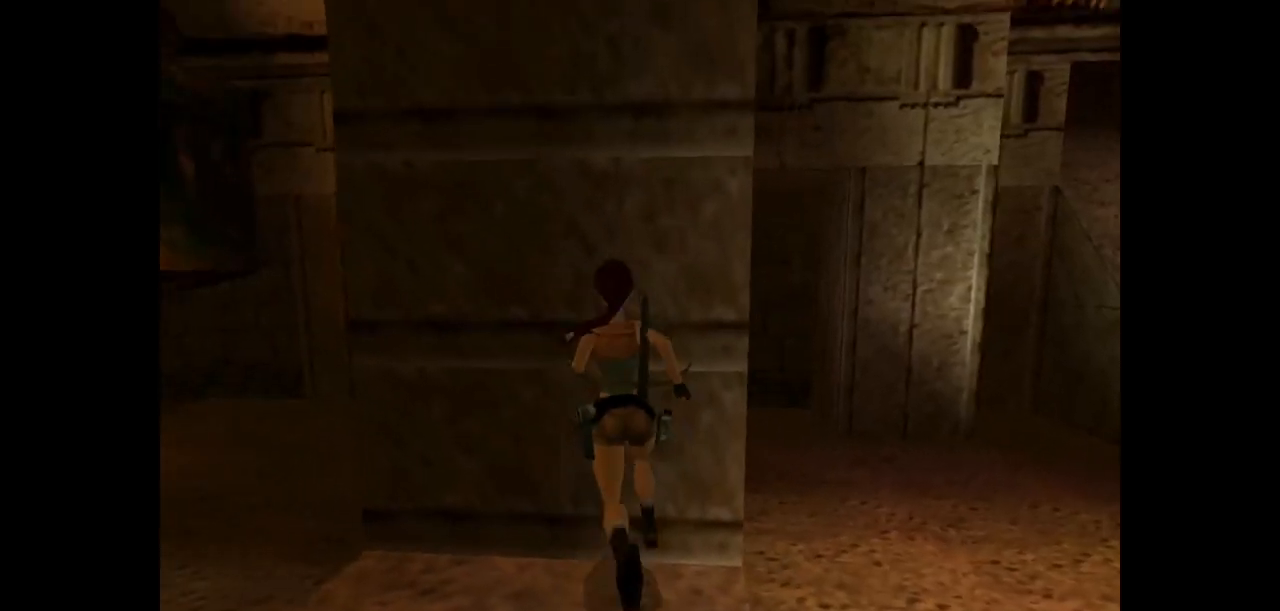
{"keys": ["action"], "events": [[317, "jump", "up"], [350, "action", "down"]]}
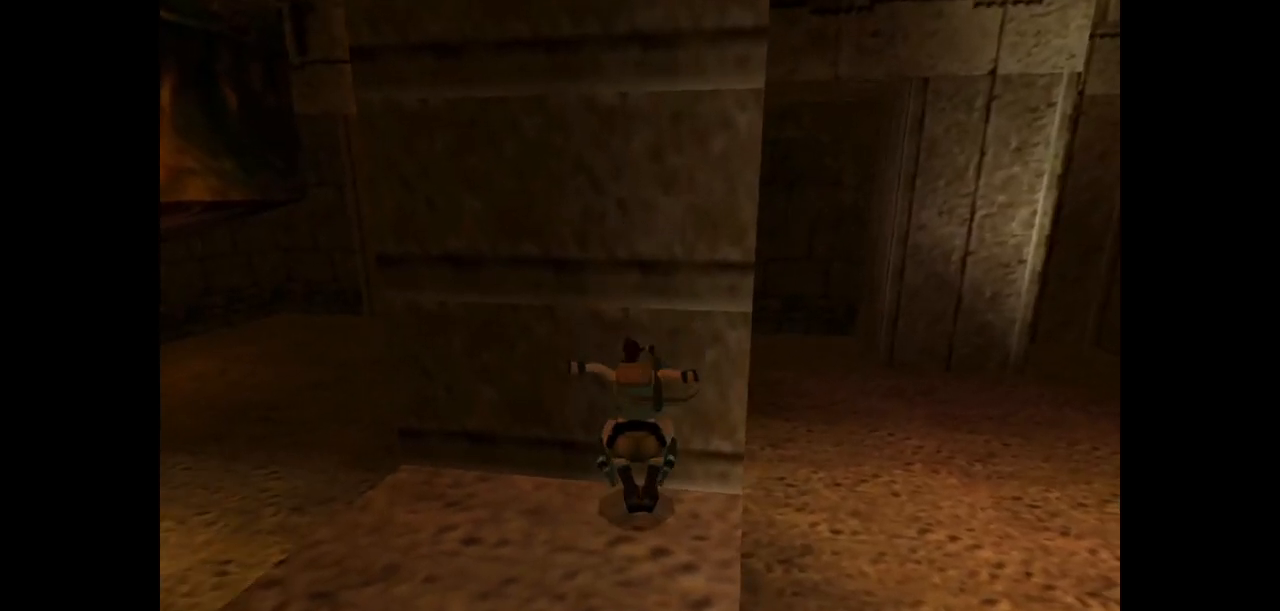
{"keys": ["action", "up"], "events": [[183, "up", "down"]]}
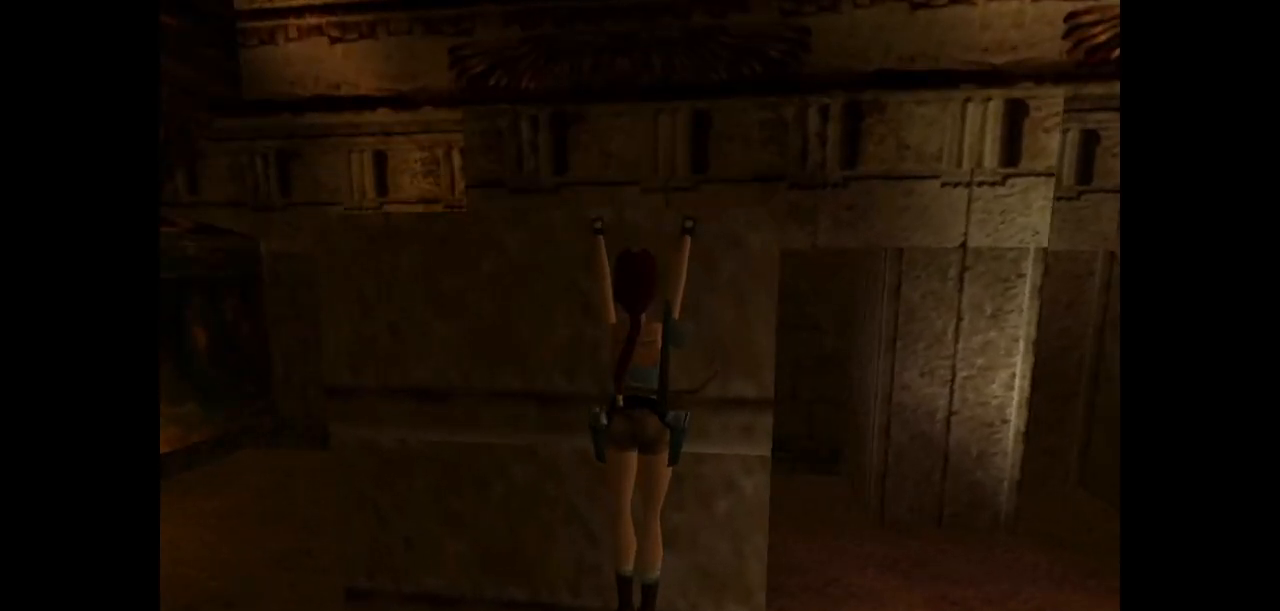
{"keys": ["action", "up"], "events": []}